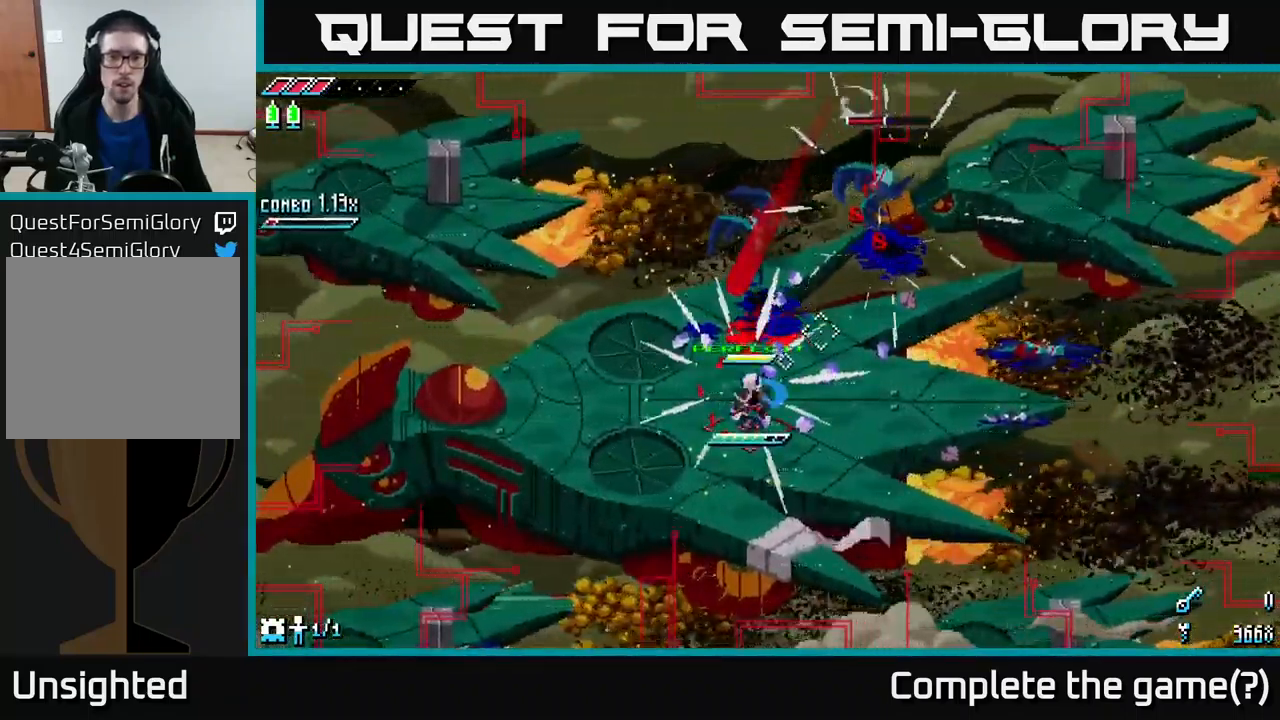
Gameplay with a controller (Xbox layout); each line is a JSON object with the inputs held at the frame after it. "events" lists button and stick changes between this image and that frame as [ms after this image, input, new state], when the widget could be followed in between.
{"buttons": ["X"], "left_stick": "up-right", "right_stick": "center", "events": [[400, "X", "down"], [416, "left_stick", "up-right"]]}
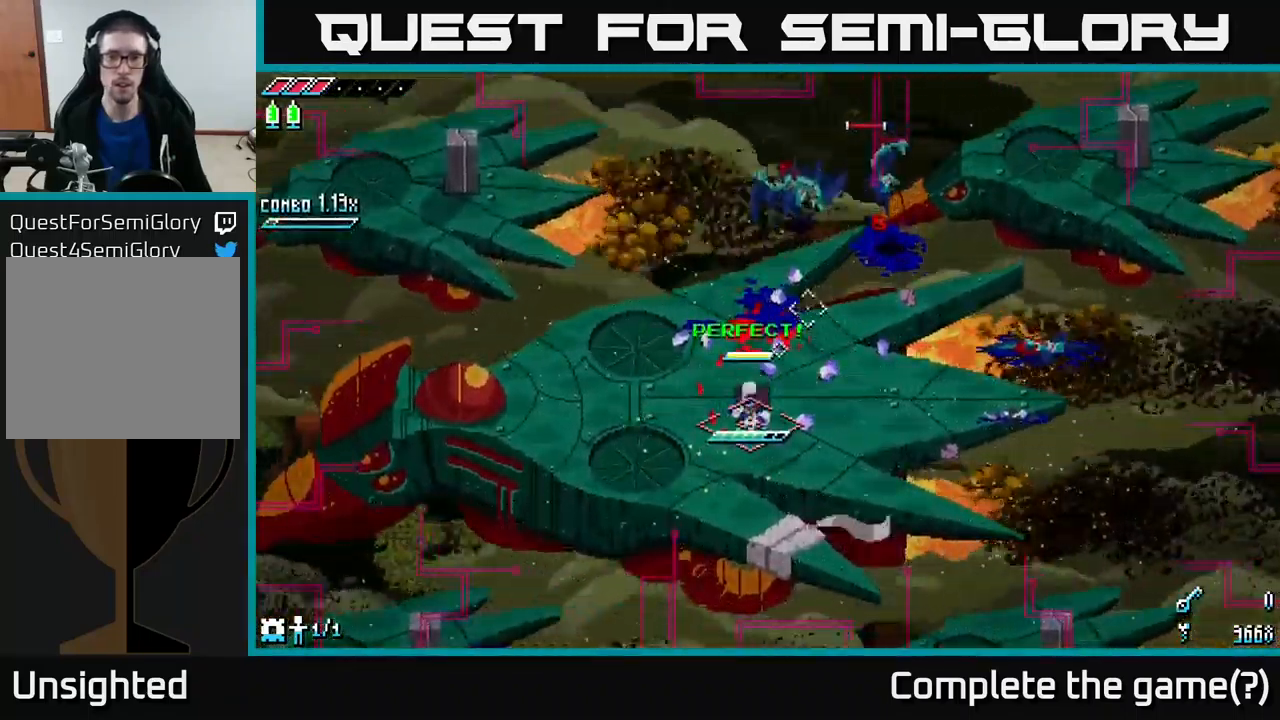
{"buttons": [], "left_stick": "up", "right_stick": "center", "events": [[50, "A", "down"], [166, "A", "up"], [166, "R2", "down"], [200, "left_stick", "up"], [250, "X", "up"], [283, "R2", "up"]]}
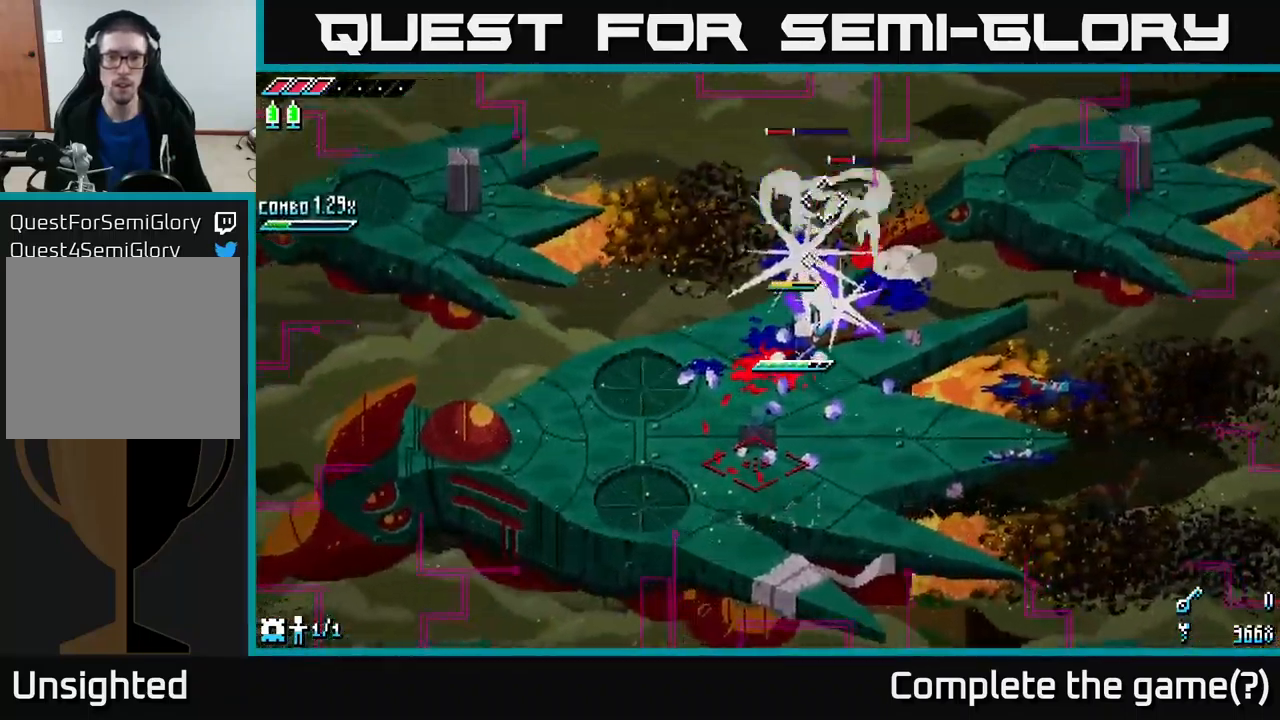
{"buttons": ["X"], "left_stick": "left", "right_stick": "center", "events": [[249, "left_stick", "left"], [499, "X", "down"]]}
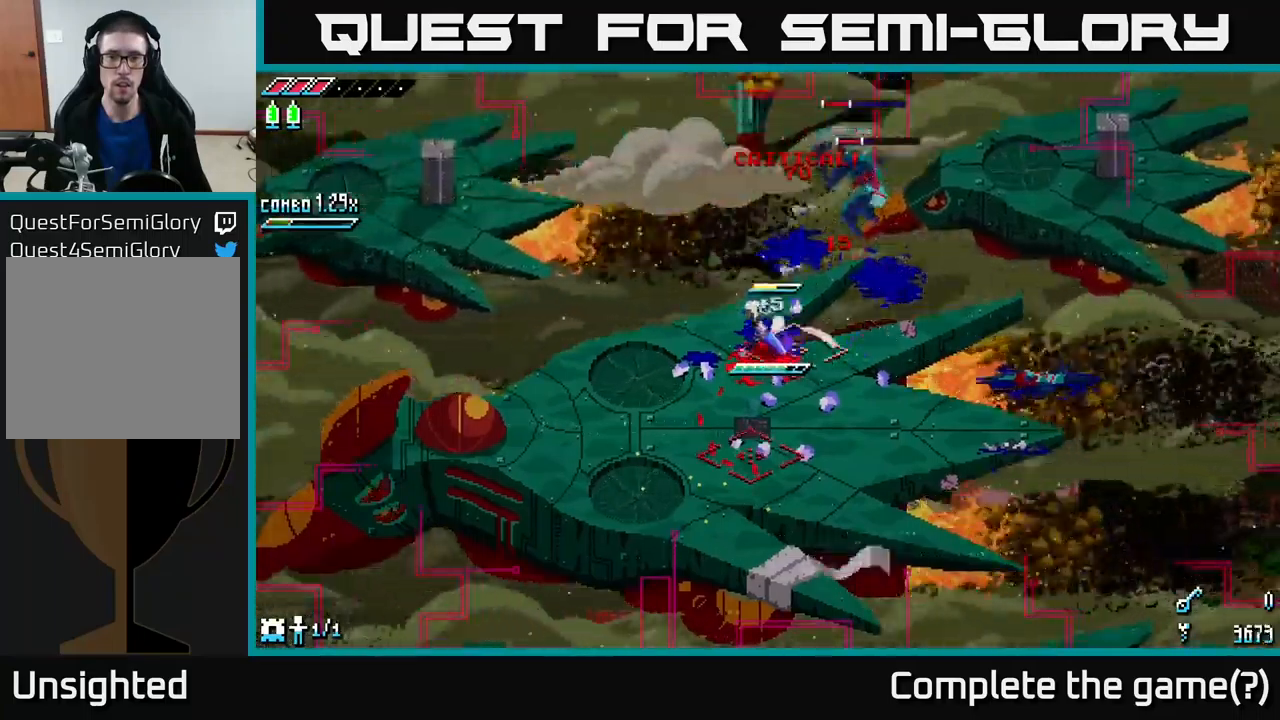
{"buttons": ["X"], "left_stick": "left", "right_stick": "center", "events": [[217, "X", "up"], [267, "X", "down"]]}
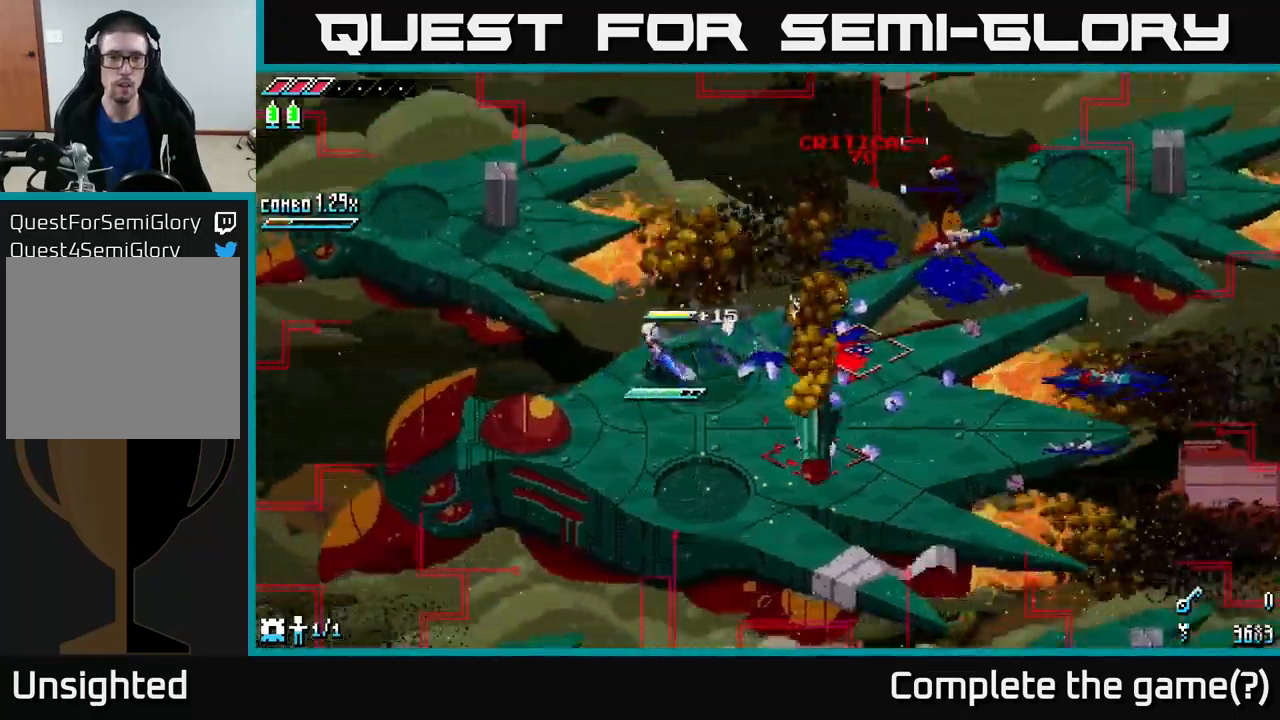
{"buttons": [], "left_stick": "up-left", "right_stick": "center", "events": [[33, "left_stick", "up-left"], [67, "A", "down"], [233, "A", "up"], [300, "X", "up"]]}
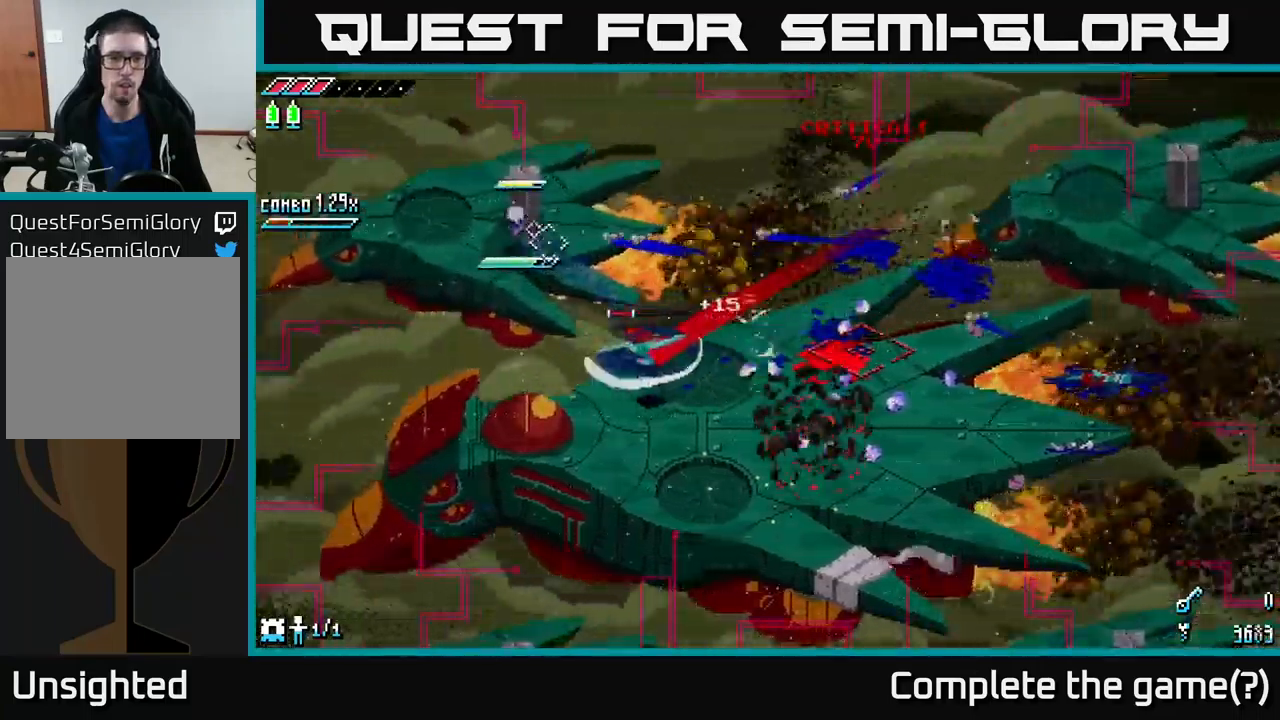
{"buttons": ["L2"], "left_stick": "center", "right_stick": "down-right", "events": [[17, "right_stick", "down-right"], [133, "L2", "down"], [200, "L2", "up"], [267, "left_stick", "center"], [283, "L2", "down"], [367, "L2", "up"], [433, "L2", "down"]]}
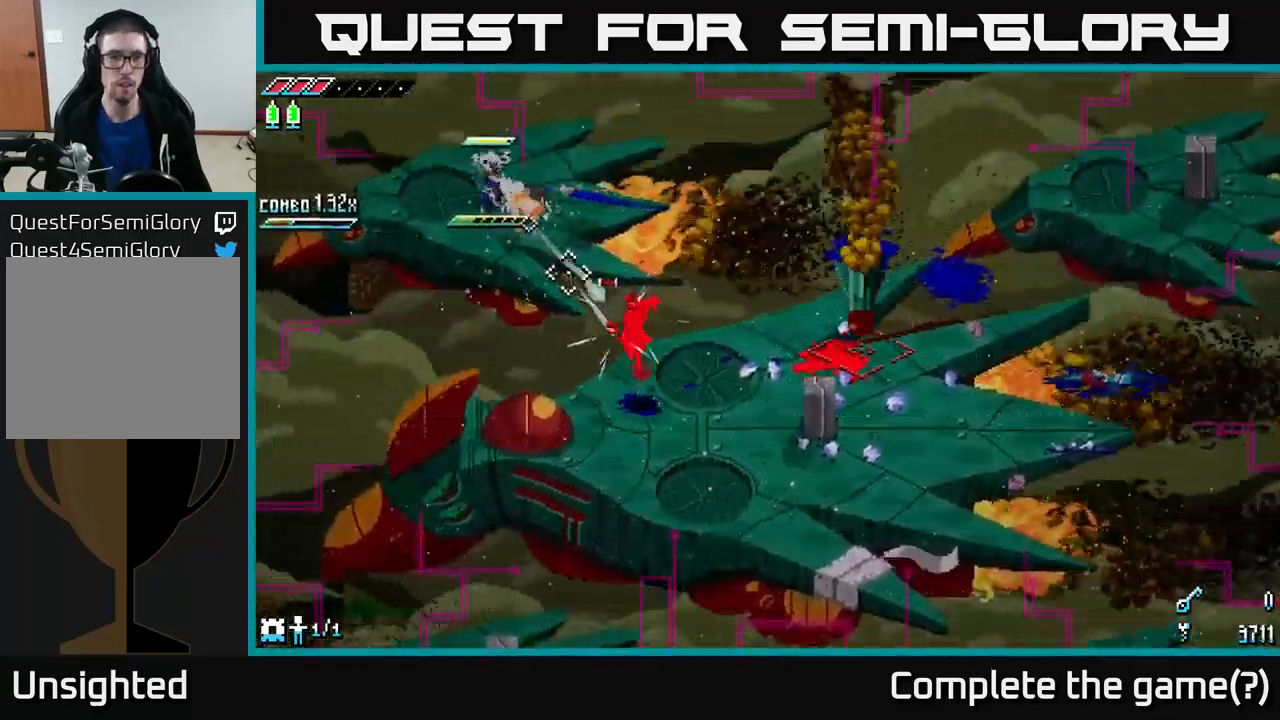
{"buttons": [], "left_stick": "center", "right_stick": "down-right", "events": [[17, "L2", "up"], [50, "L2", "down"], [117, "L2", "up"], [167, "L2", "down"], [217, "left_stick", "down-left"], [250, "L2", "up"], [333, "L2", "down"], [367, "left_stick", "center"], [417, "L2", "up"]]}
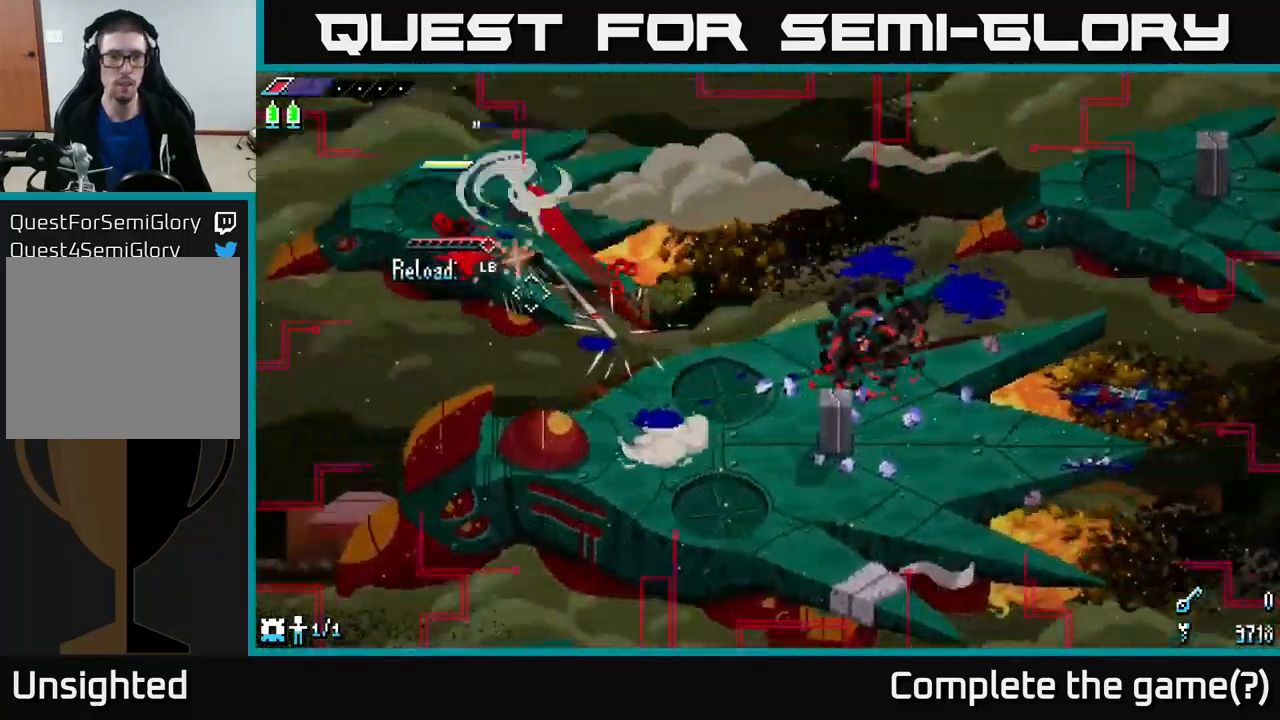
{"buttons": [], "left_stick": "center", "right_stick": "right", "events": [[133, "left_stick", "up-left"], [150, "L1", "down"], [283, "L1", "up"], [317, "left_stick", "center"], [433, "right_stick", "right"]]}
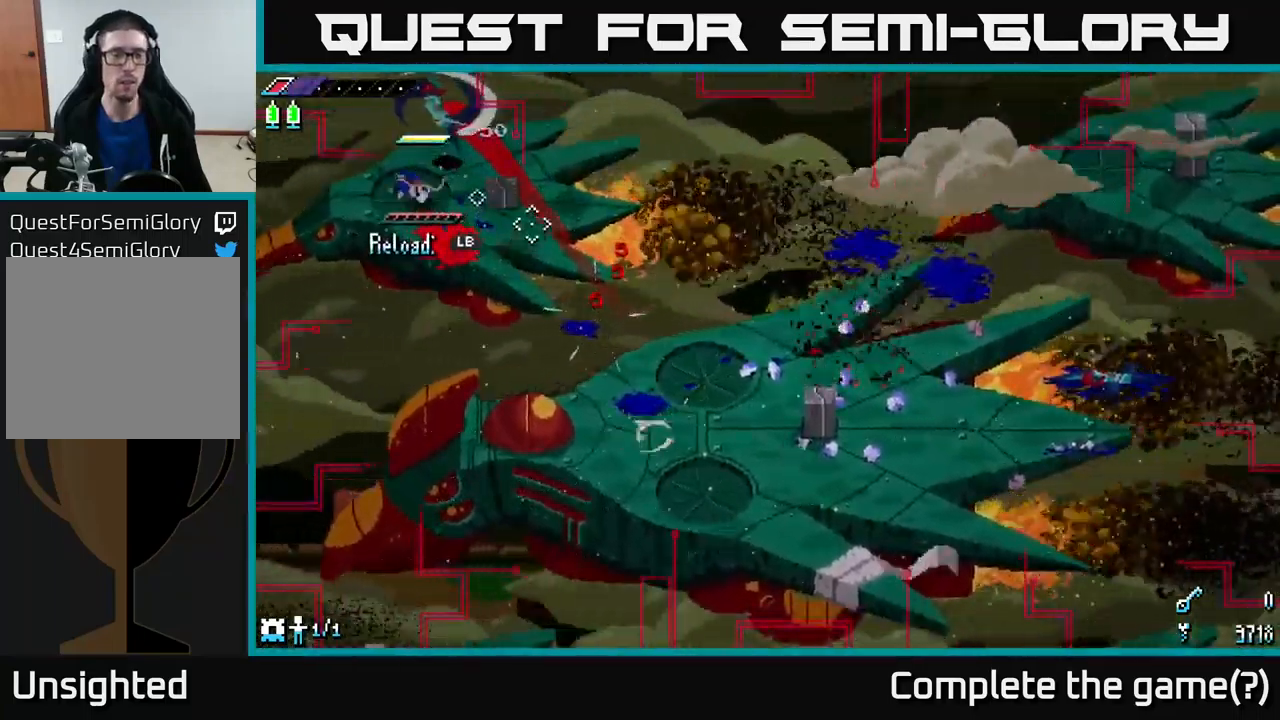
{"buttons": [], "left_stick": "down-right", "right_stick": "center", "events": [[17, "left_stick", "right"], [150, "left_stick", "up-right"], [350, "right_stick", "center"], [383, "left_stick", "down-right"]]}
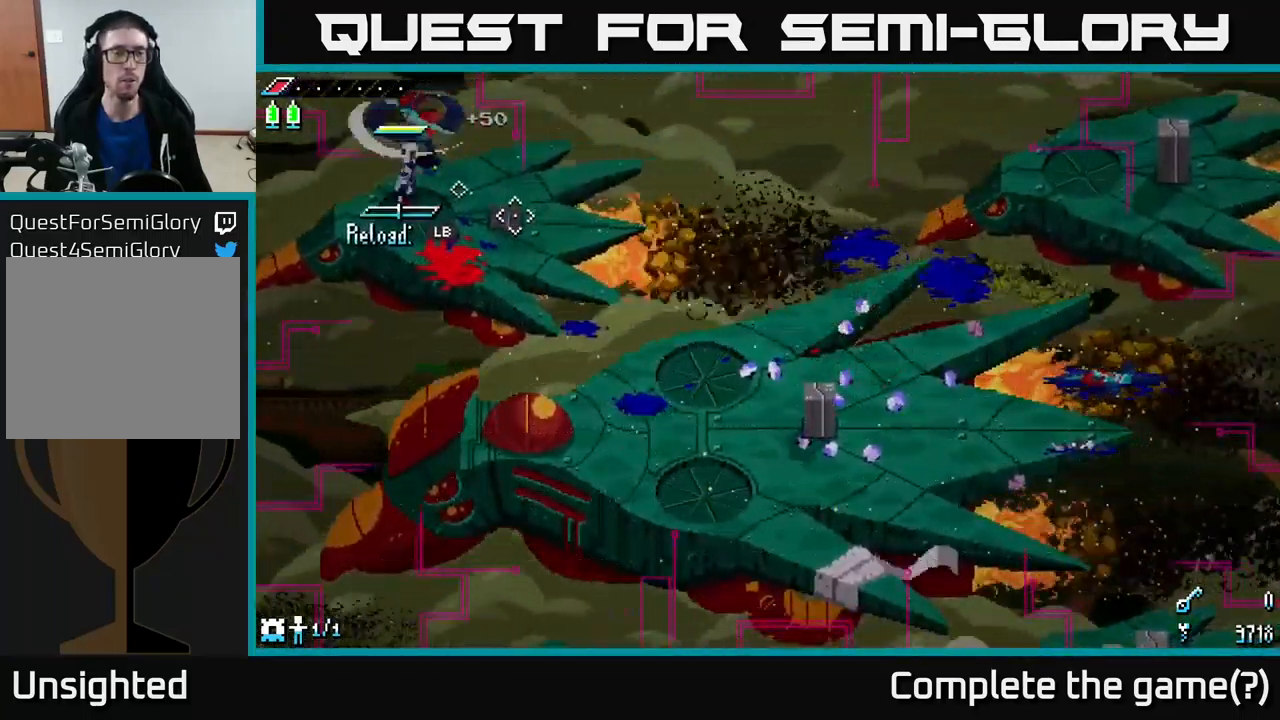
{"buttons": [], "left_stick": "right", "right_stick": "center", "events": [[50, "L1", "down"], [133, "L1", "up"], [300, "left_stick", "right"]]}
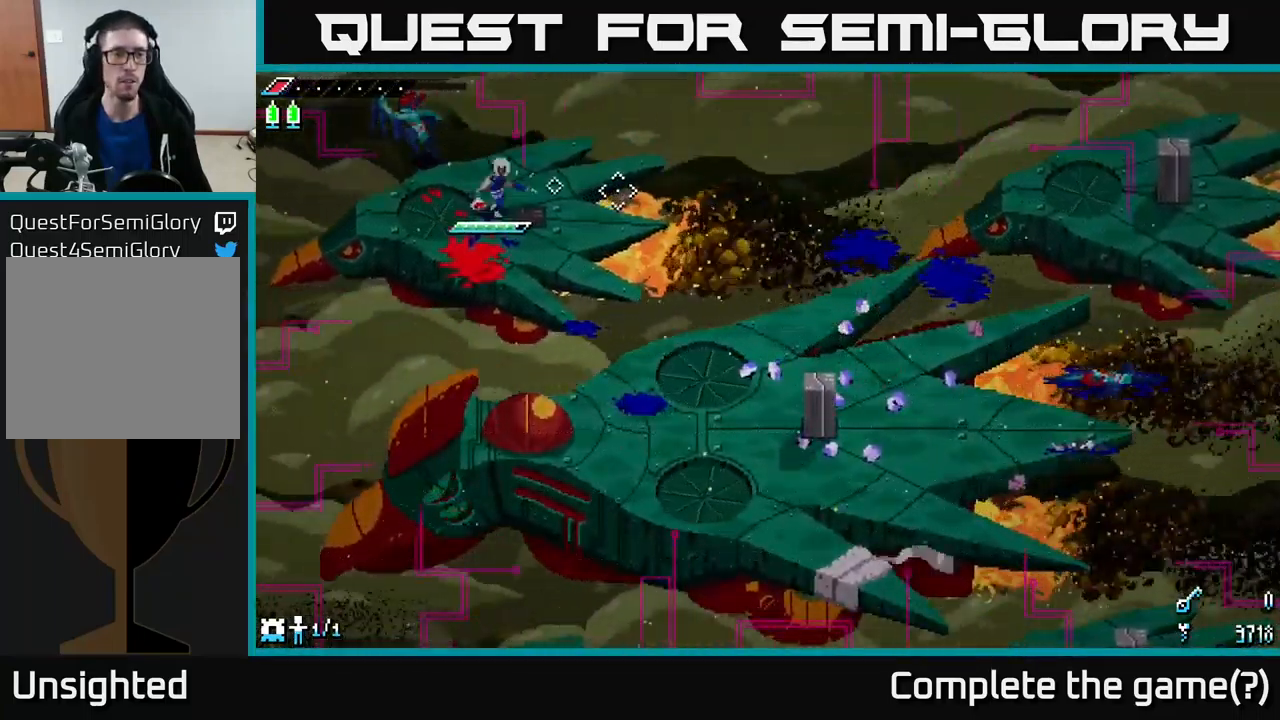
{"buttons": [], "left_stick": "center", "right_stick": "center", "events": [[200, "left_stick", "left"], [200, "right_stick", "left"], [250, "R2", "down"], [333, "left_stick", "center"], [367, "R2", "up"], [483, "right_stick", "center"]]}
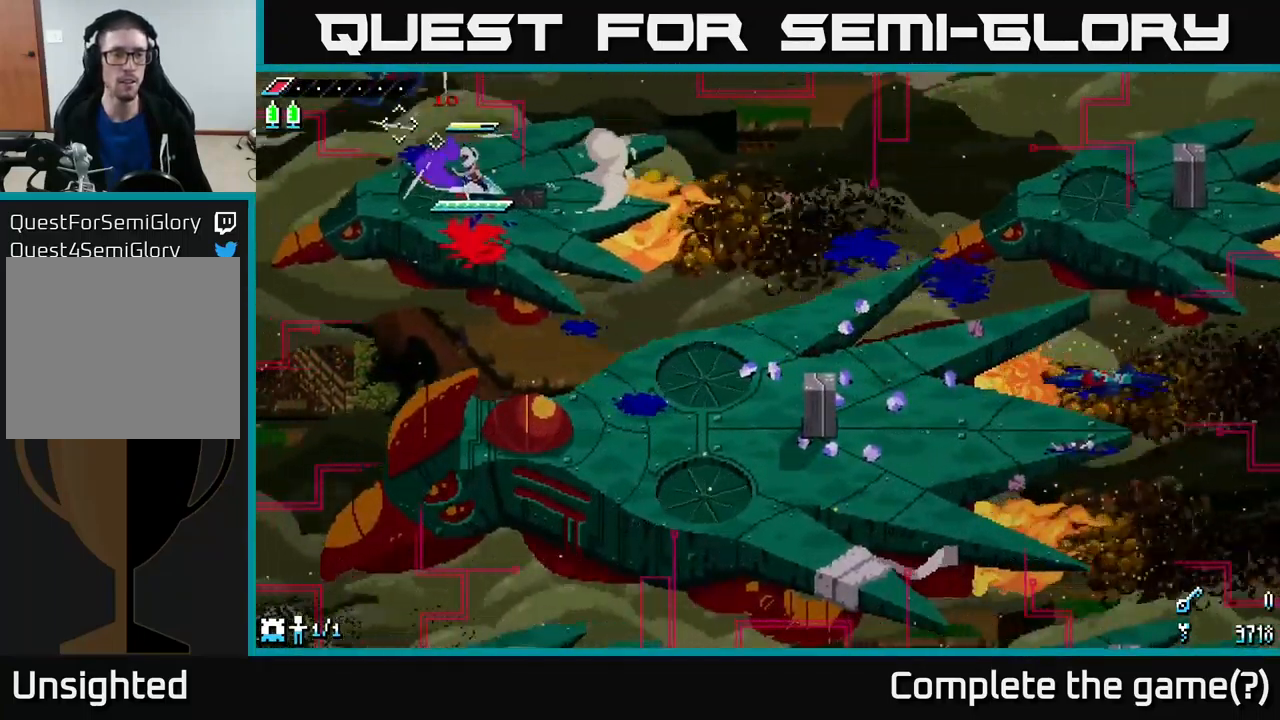
{"buttons": ["R1"], "left_stick": "center", "right_stick": "center", "events": [[117, "left_stick", "down-right"], [350, "left_stick", "center"], [500, "R1", "down"]]}
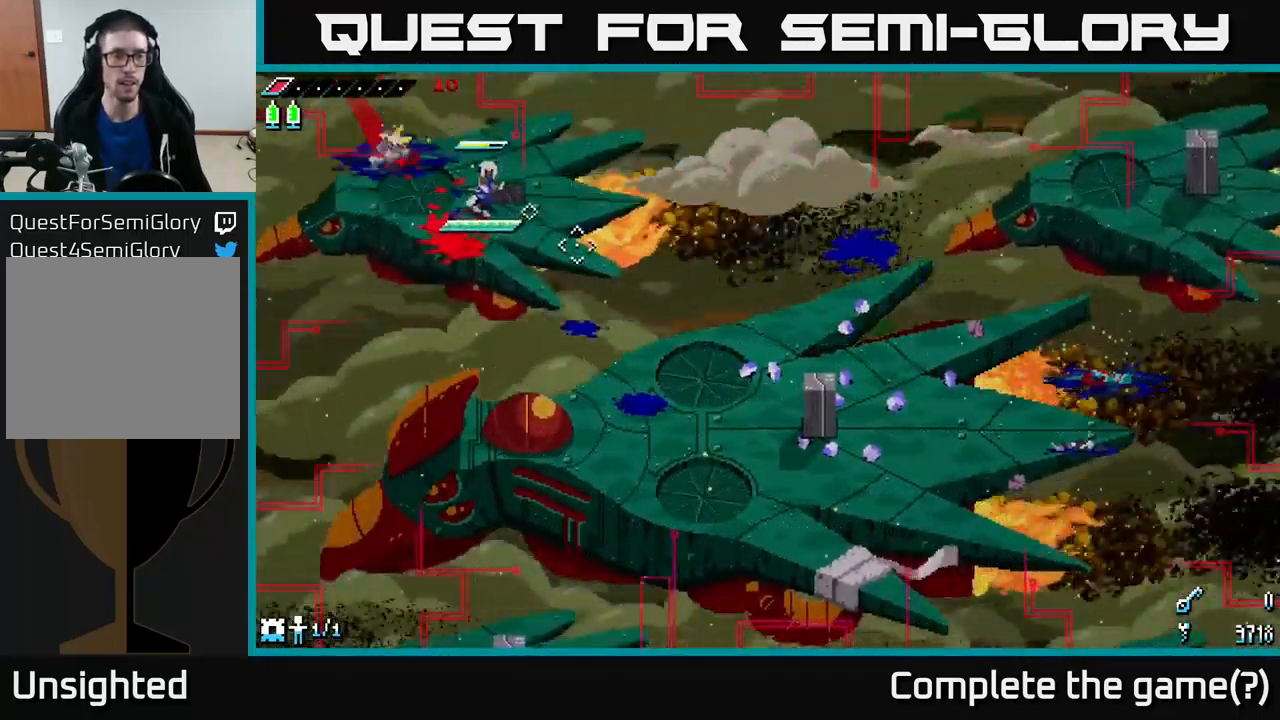
{"buttons": [], "left_stick": "center", "right_stick": "center", "events": [[67, "R1", "up"]]}
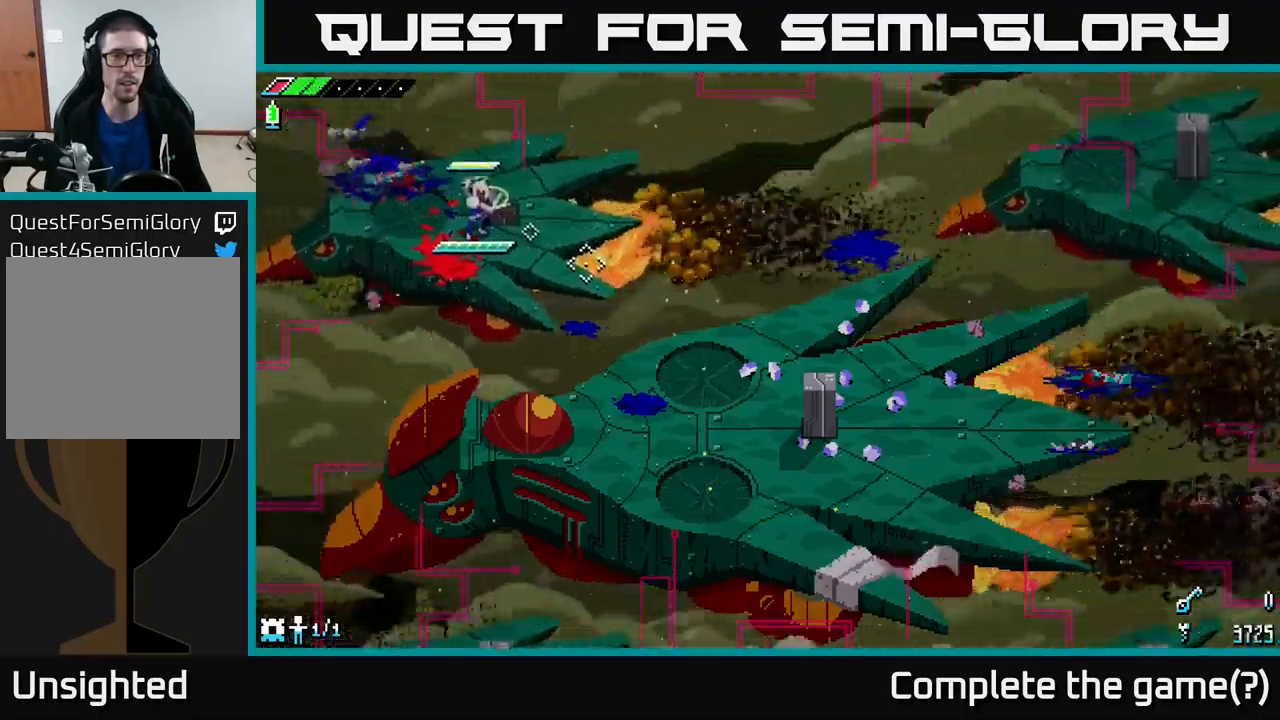
{"buttons": ["X"], "left_stick": "down-right", "right_stick": "center", "events": [[267, "left_stick", "down-right"], [300, "X", "down"]]}
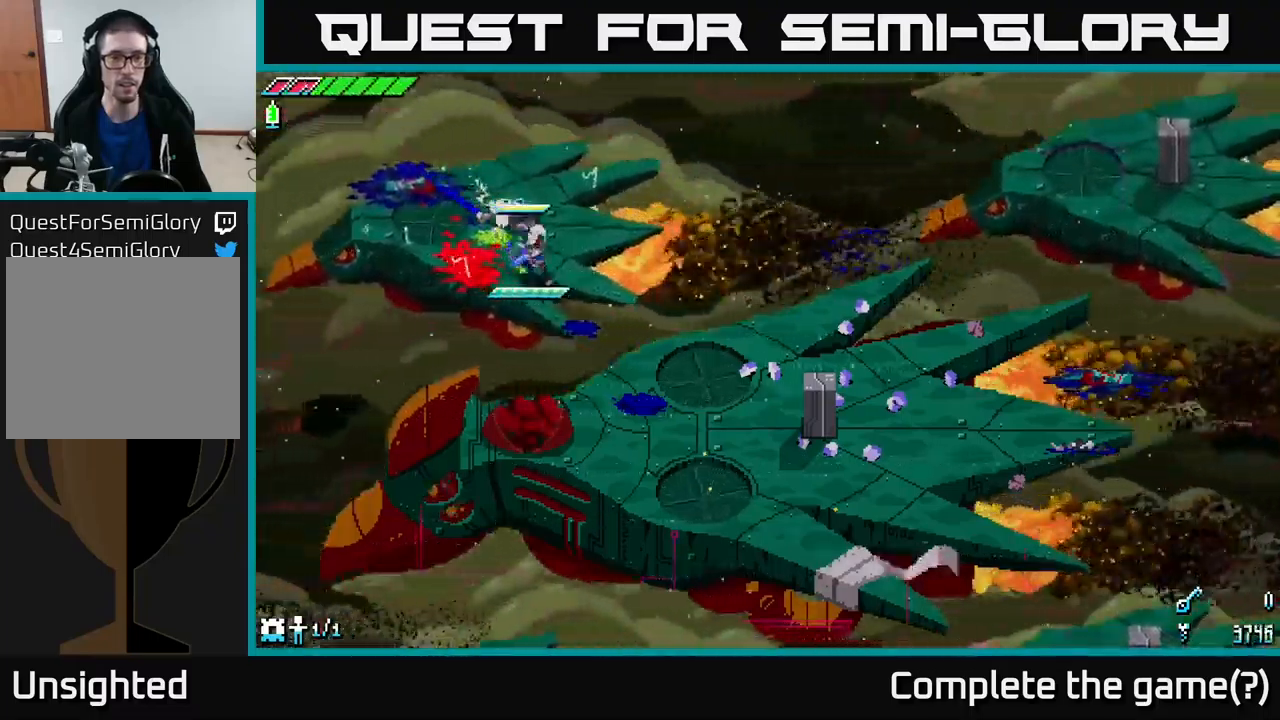
{"buttons": [], "left_stick": "down-left", "right_stick": "center", "events": [[67, "A", "down"], [234, "A", "up"], [250, "X", "up"], [434, "left_stick", "down-left"]]}
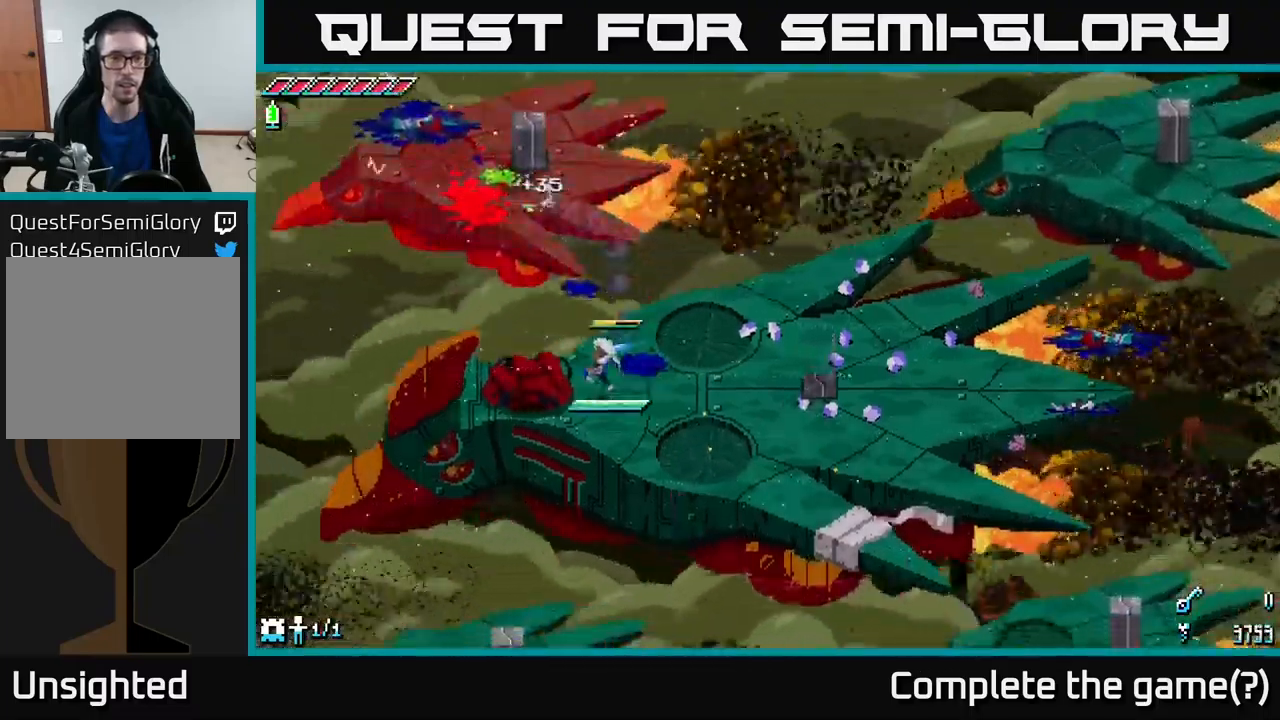
{"buttons": [], "left_stick": "up-right", "right_stick": "center", "events": [[17, "R2", "down"], [117, "R2", "up"], [217, "left_stick", "center"], [384, "left_stick", "up"], [450, "left_stick", "up-right"]]}
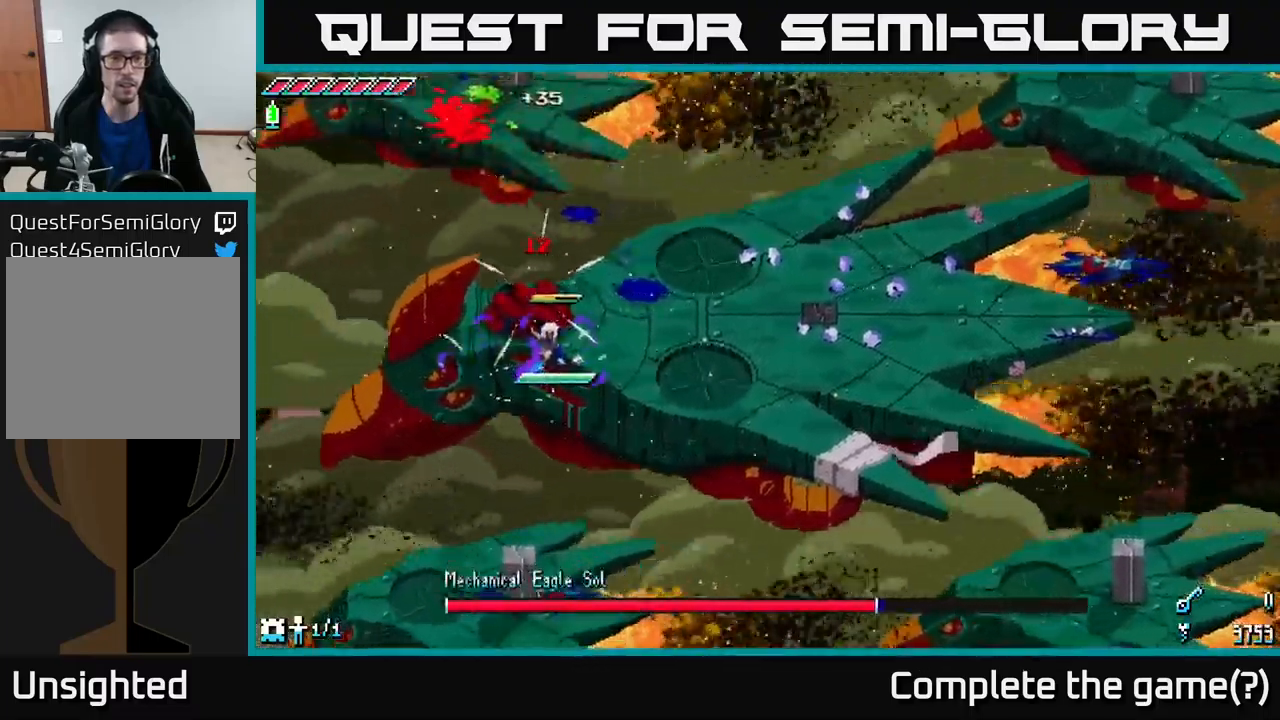
{"buttons": [], "left_stick": "up-right", "right_stick": "center", "events": [[284, "R2", "down"], [350, "left_stick", "up"], [400, "R2", "up"], [450, "left_stick", "up-right"]]}
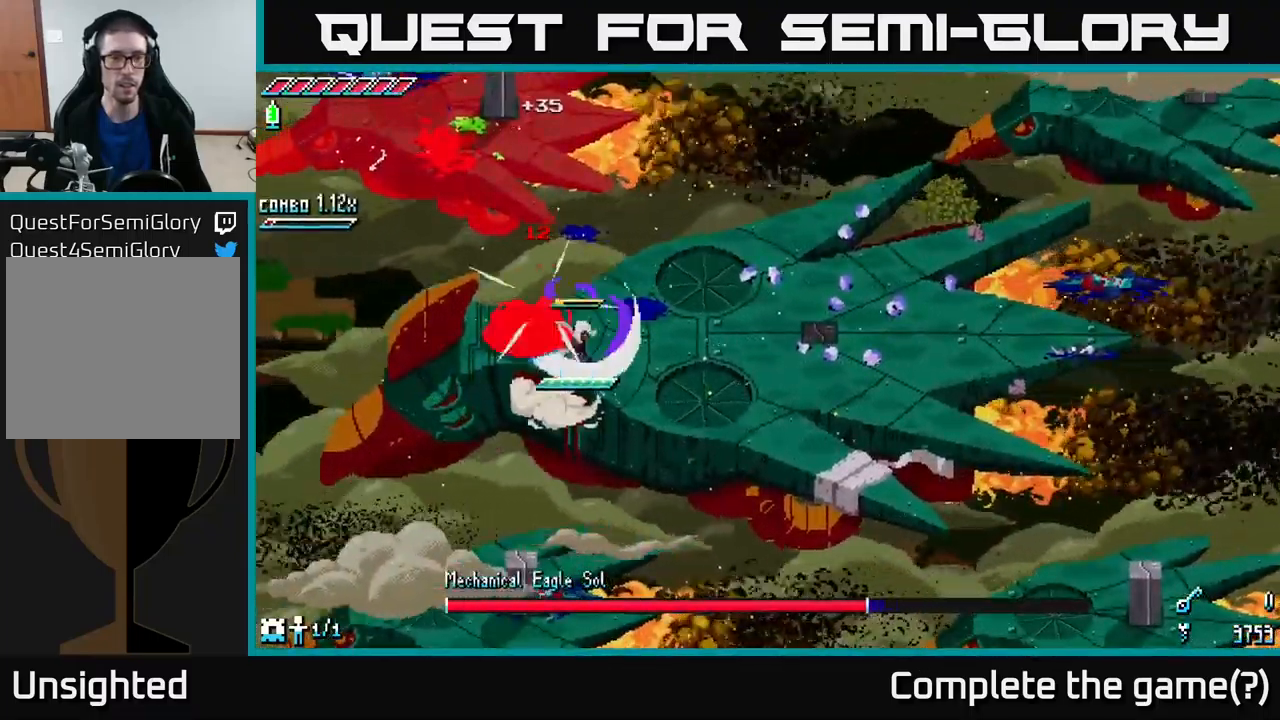
{"buttons": ["L2"], "left_stick": "right", "right_stick": "left", "events": [[50, "left_stick", "right"], [284, "right_stick", "left"], [300, "L2", "down"], [417, "L2", "up"], [467, "L2", "down"]]}
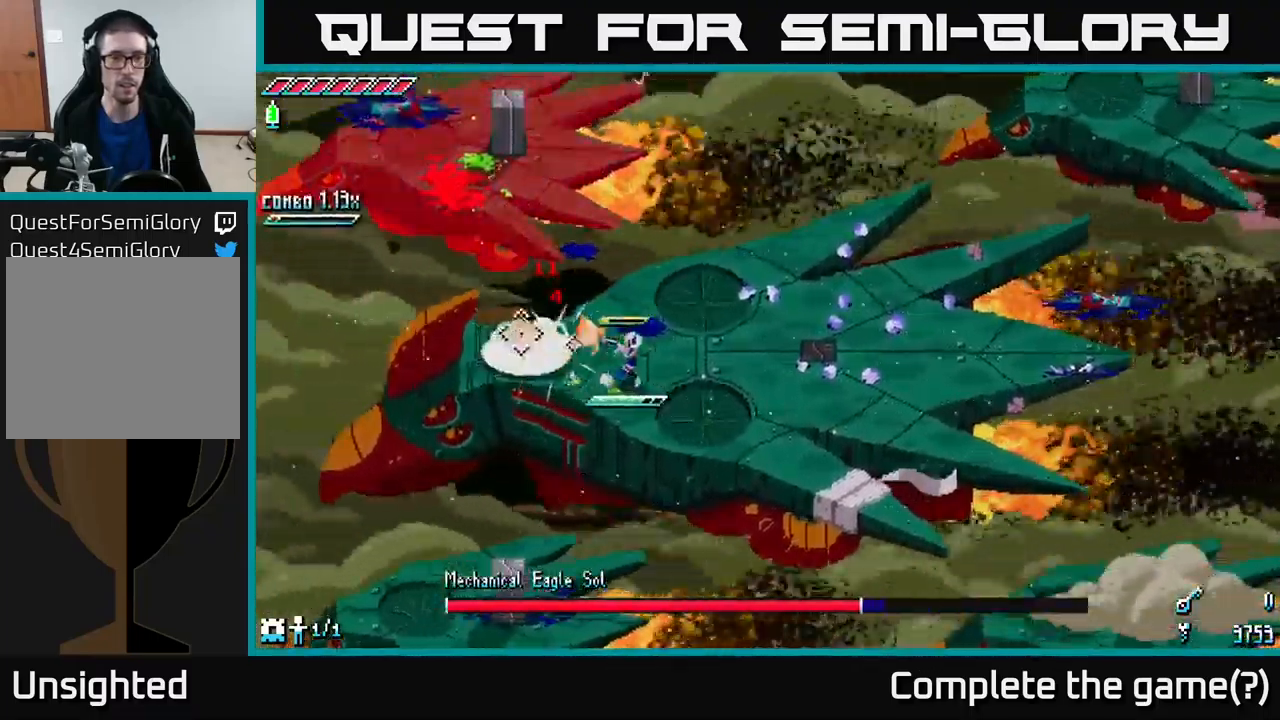
{"buttons": ["L2"], "left_stick": "center", "right_stick": "left", "events": [[34, "L2", "up"], [100, "L2", "down"], [184, "L2", "up"], [234, "L2", "down"], [317, "L2", "up"], [384, "L2", "down"], [467, "L2", "up"], [500, "L2", "down"], [500, "left_stick", "center"]]}
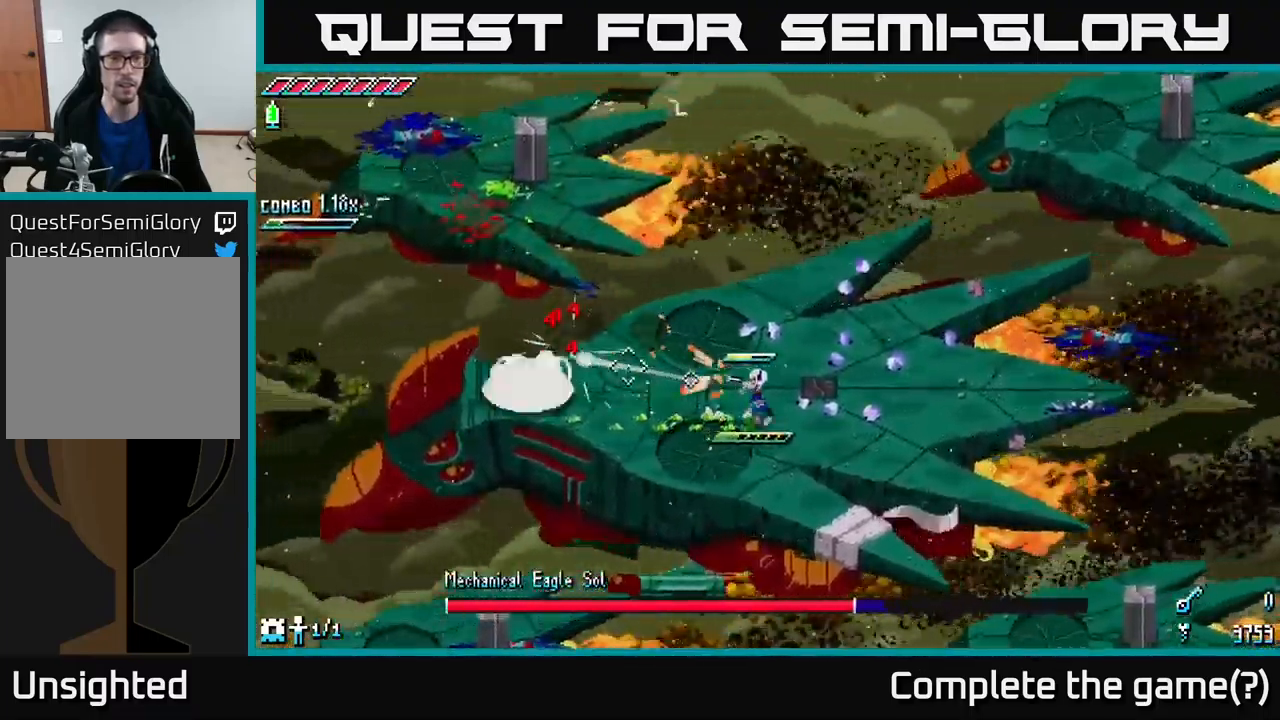
{"buttons": ["L1"], "left_stick": "right", "right_stick": "left", "events": [[84, "L2", "up"], [134, "L2", "down"], [217, "left_stick", "right"], [267, "L2", "up"], [334, "L2", "down"], [400, "L2", "up"], [484, "L1", "down"]]}
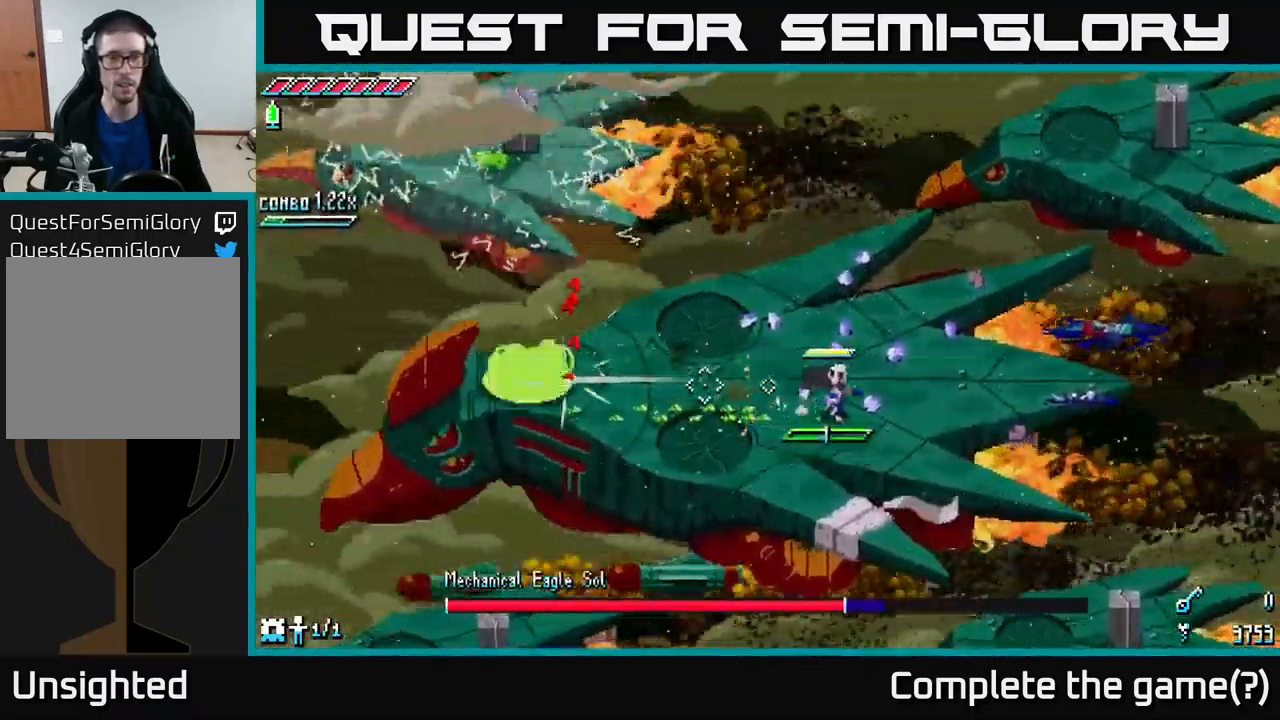
{"buttons": ["L1"], "left_stick": "left", "right_stick": "left", "events": [[50, "L1", "up"], [50, "left_stick", "up-right"], [184, "left_stick", "center"], [400, "left_stick", "left"], [417, "L1", "down"]]}
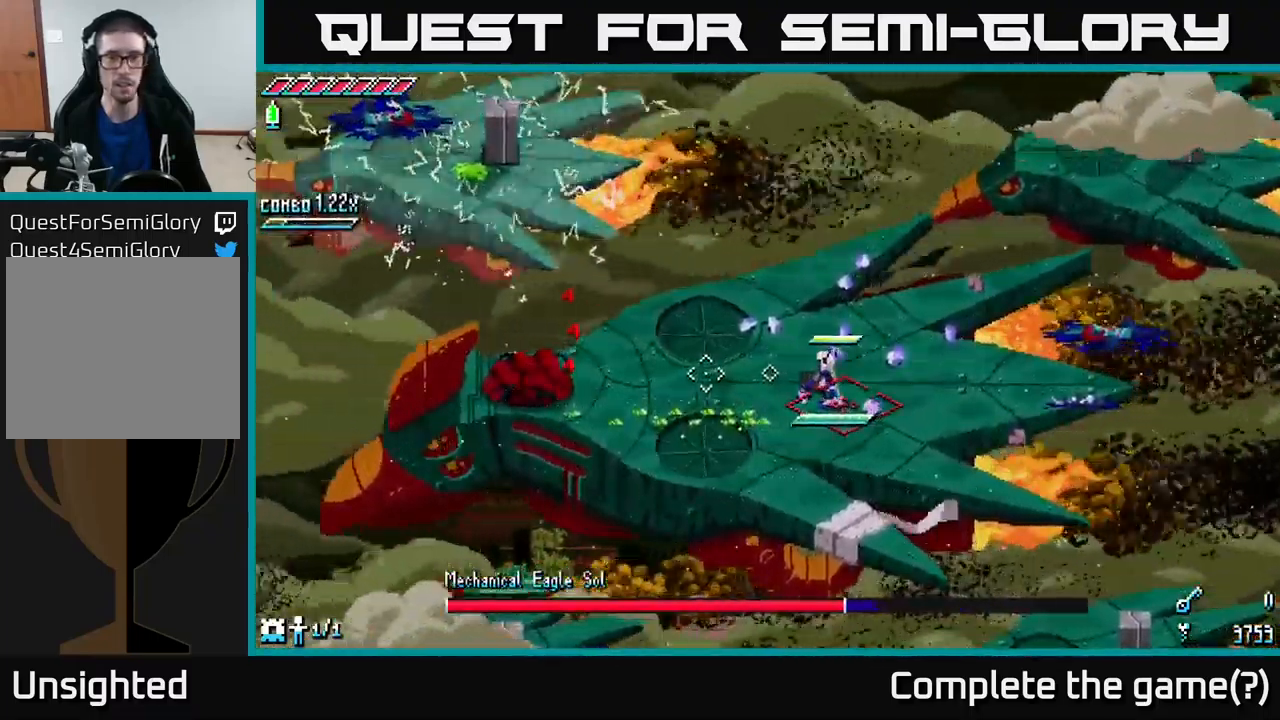
{"buttons": ["L2"], "left_stick": "left", "right_stick": "left", "events": [[17, "L1", "up"], [167, "L2", "down"], [250, "L2", "up"], [334, "L2", "down"], [417, "L2", "up"], [500, "L2", "down"]]}
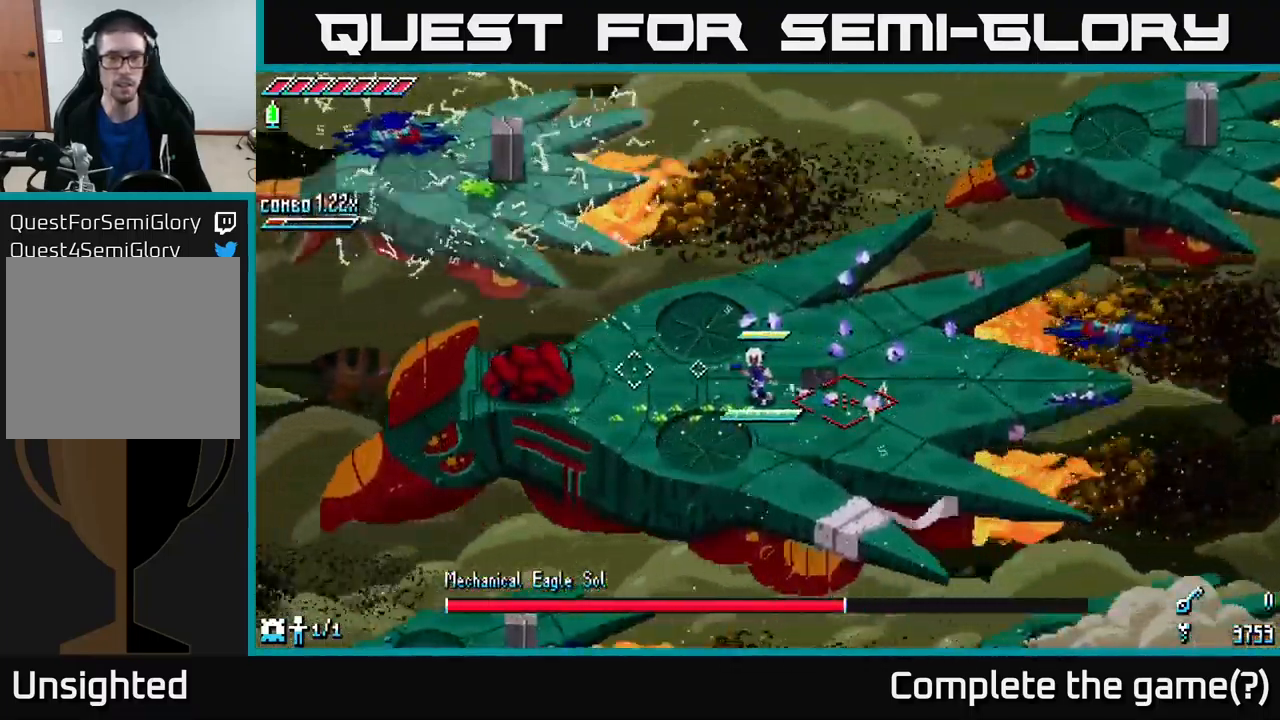
{"buttons": [], "left_stick": "left", "right_stick": "left", "events": [[50, "L2", "up"], [134, "L2", "down"], [217, "L2", "up"], [267, "L2", "down"], [367, "L2", "up"], [434, "L2", "down"], [501, "L2", "up"]]}
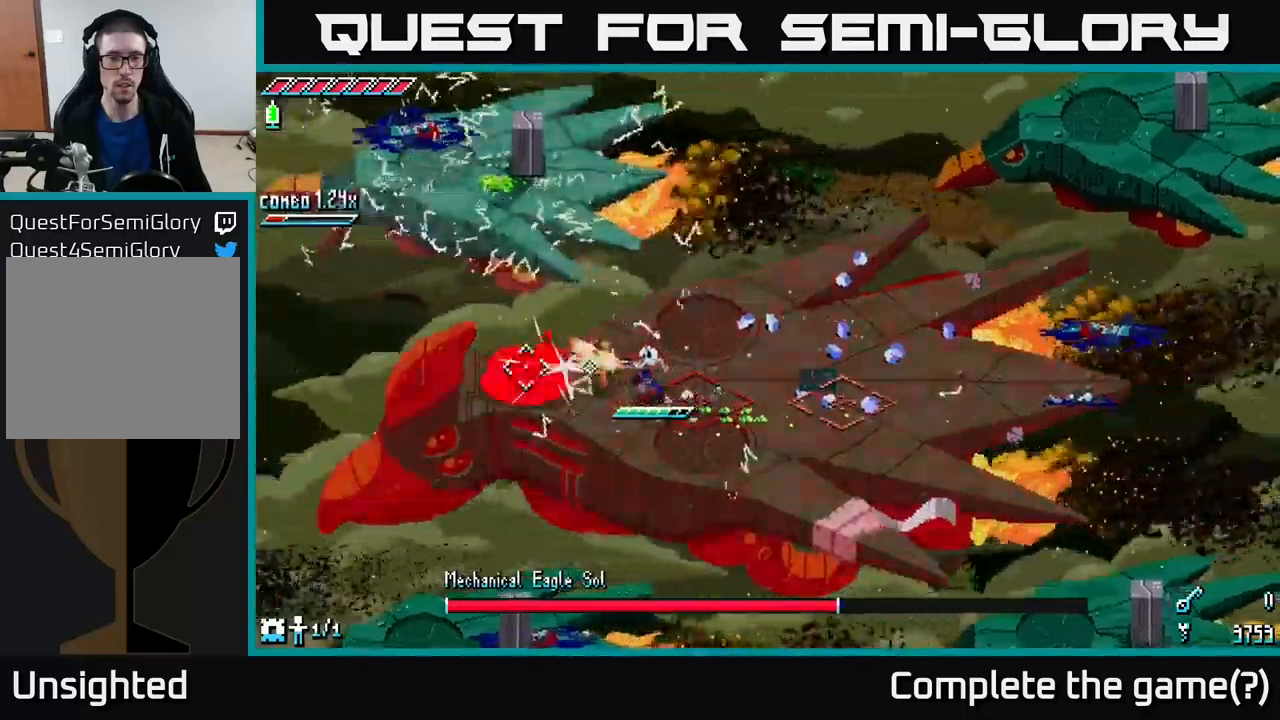
{"buttons": [], "left_stick": "up-right", "right_stick": "center", "events": [[50, "R2", "down"], [50, "left_stick", "up-left"], [166, "R2", "up"], [200, "left_stick", "up"], [300, "right_stick", "center"], [400, "left_stick", "up-right"]]}
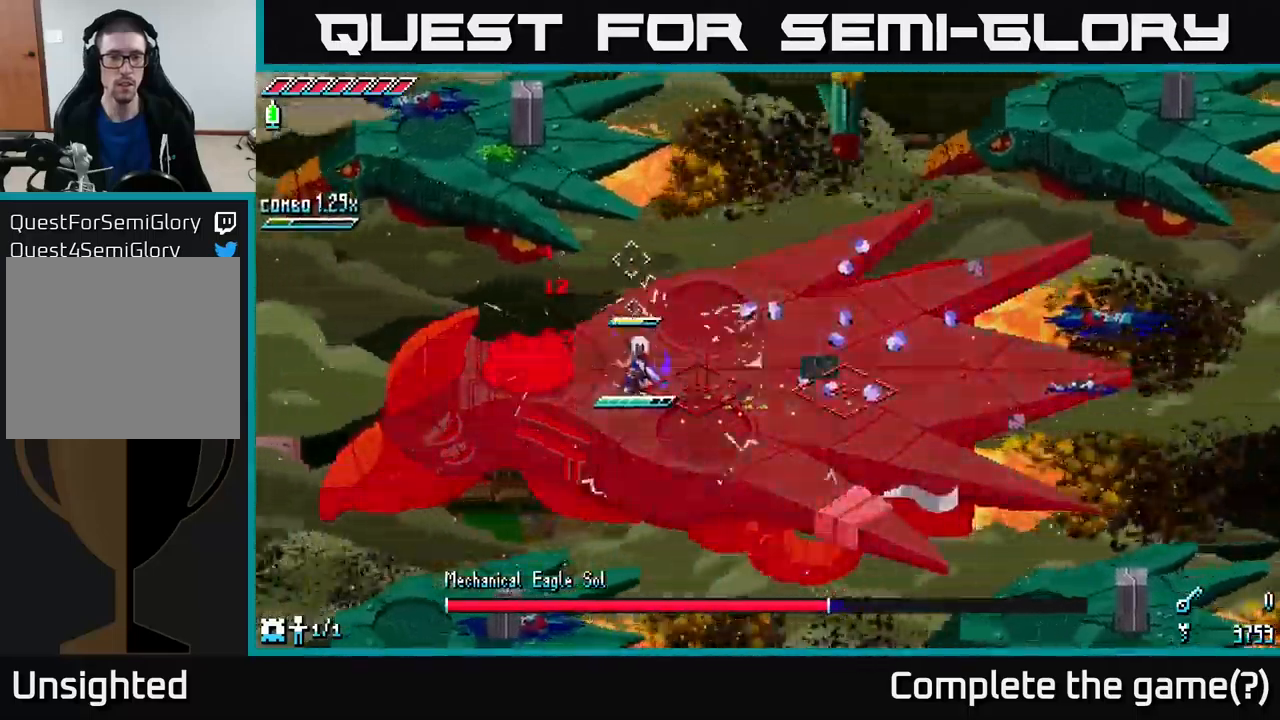
{"buttons": [], "left_stick": "up-left", "right_stick": "center", "events": [[66, "X", "down"], [66, "left_stick", "up-left"], [233, "A", "down"], [416, "A", "up"], [433, "X", "up"]]}
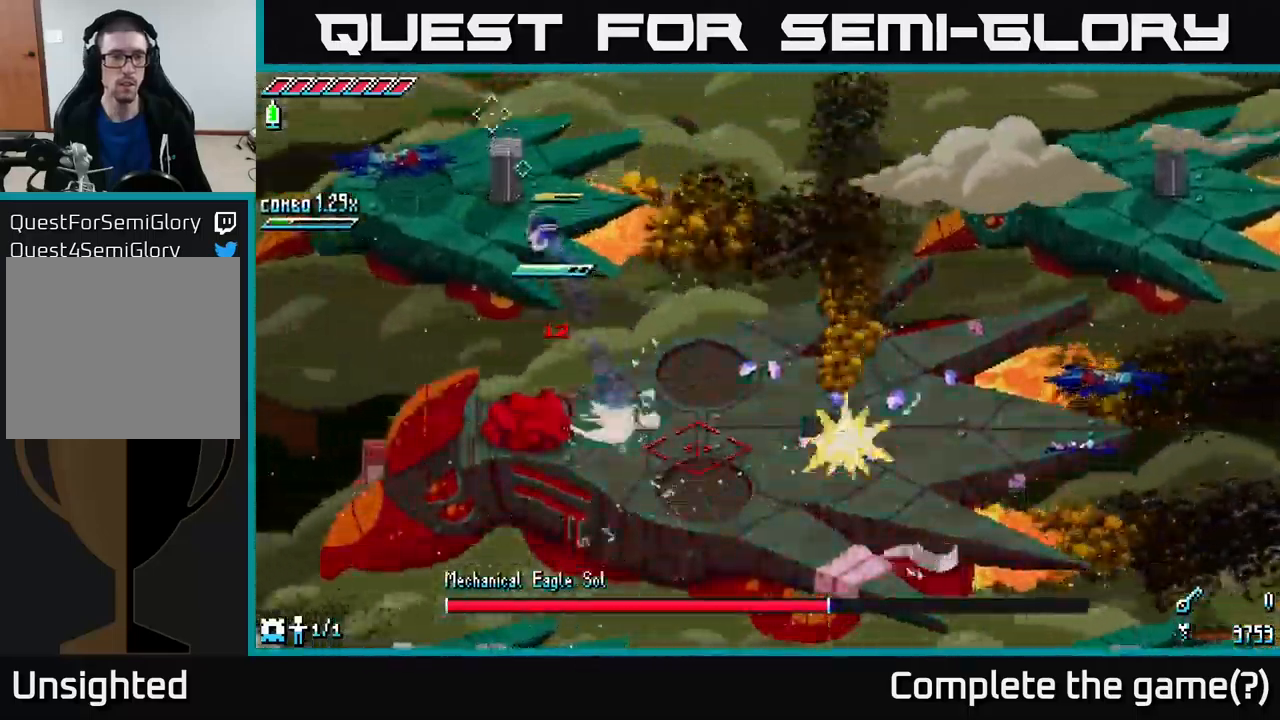
{"buttons": [], "left_stick": "center", "right_stick": "center", "events": [[250, "left_stick", "left"], [366, "left_stick", "center"]]}
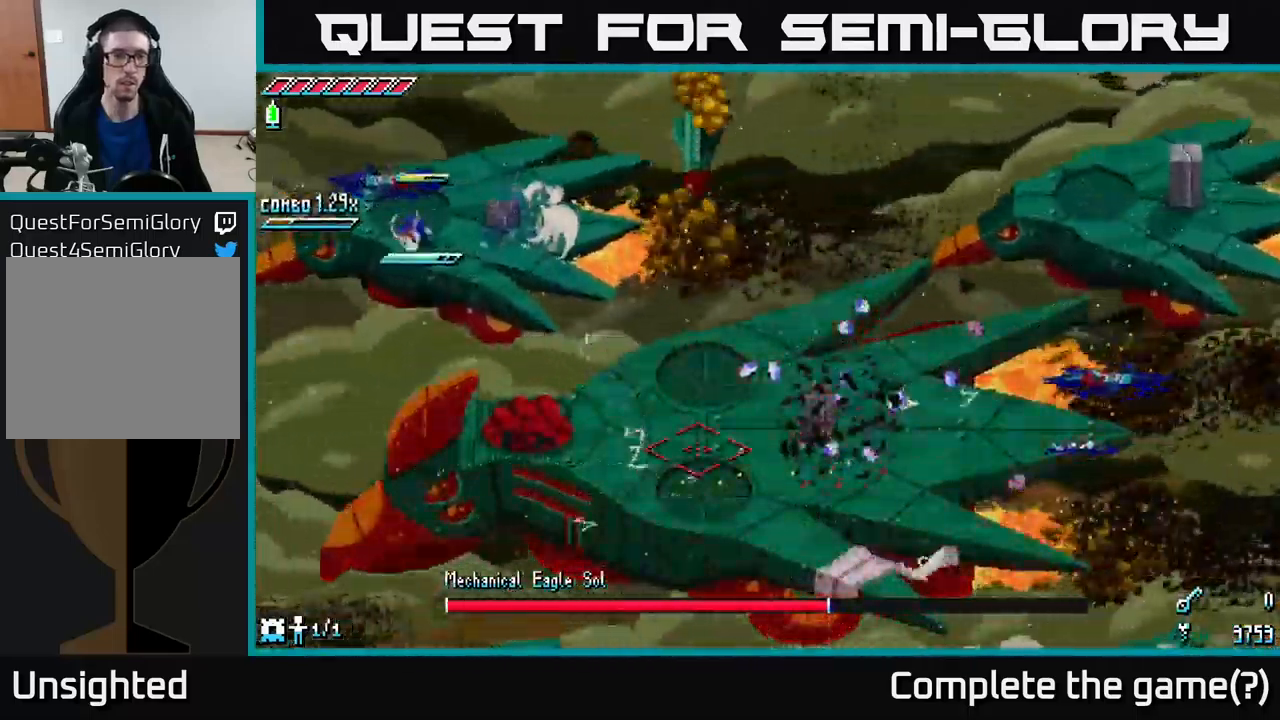
{"buttons": [], "left_stick": "center", "right_stick": "center", "events": [[150, "left_stick", "up"], [350, "left_stick", "center"]]}
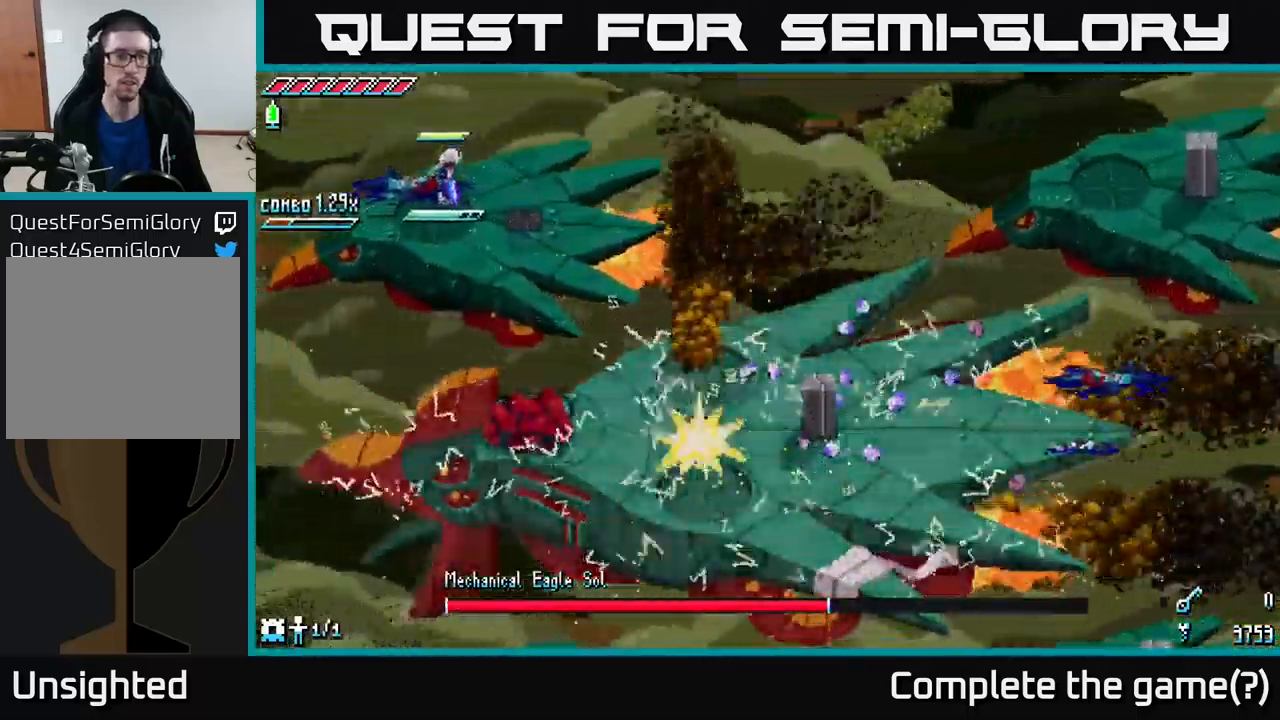
{"buttons": [], "left_stick": "center", "right_stick": "center", "events": [[233, "L1", "down"], [333, "L1", "up"]]}